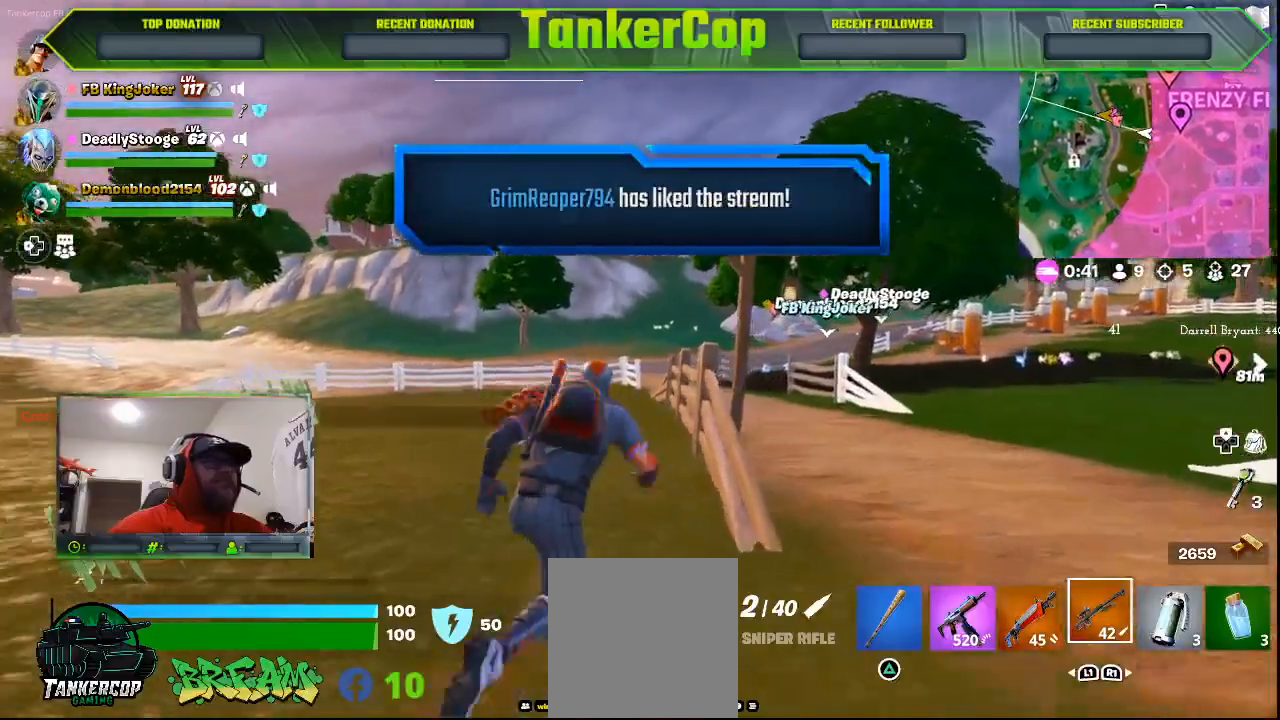
Gameplay with a controller (PlayStation layout); each line is a JSON object with the inputs held at the frame after it. "events" lists button and stick changes between this image and that frame as [ms after this image, input, new state], when the widget could be followed in between.
{"buttons": [], "left_stick": "up-right", "right_stick": "right", "events": [[133, "right_stick", "right"]]}
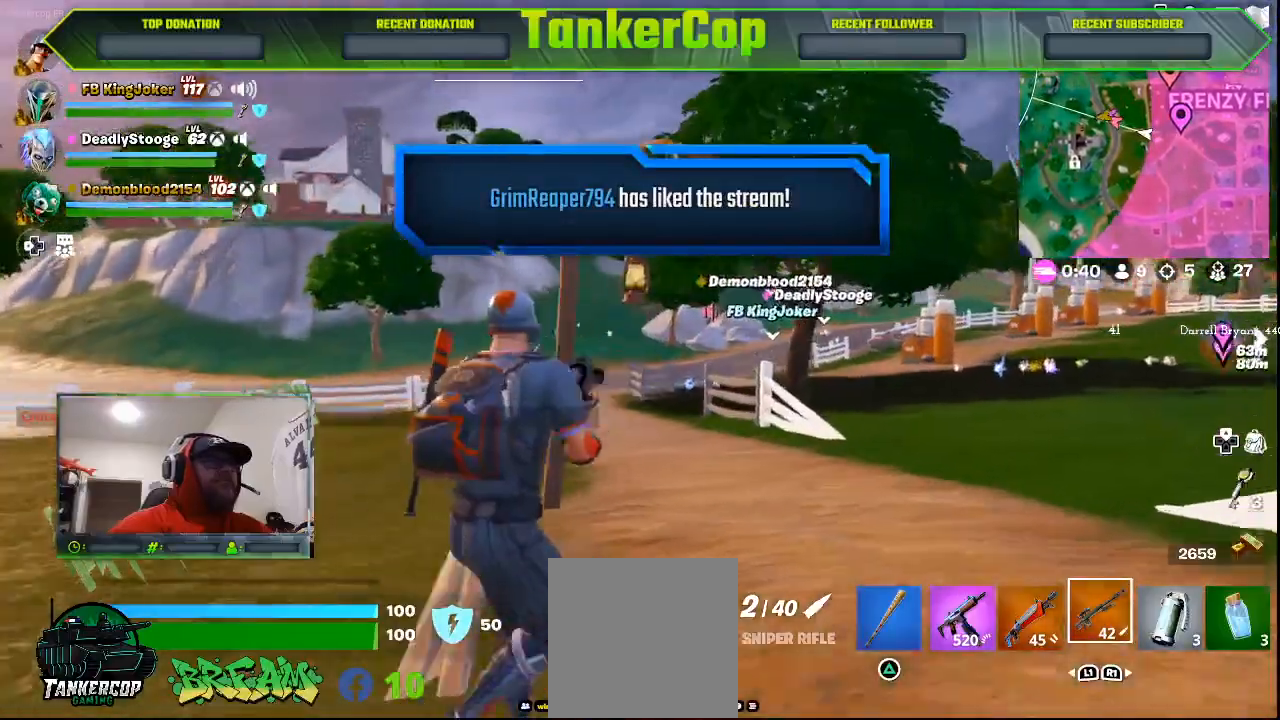
{"buttons": ["L3"], "left_stick": "up-right", "right_stick": "right", "events": [[400, "L3", "down"]]}
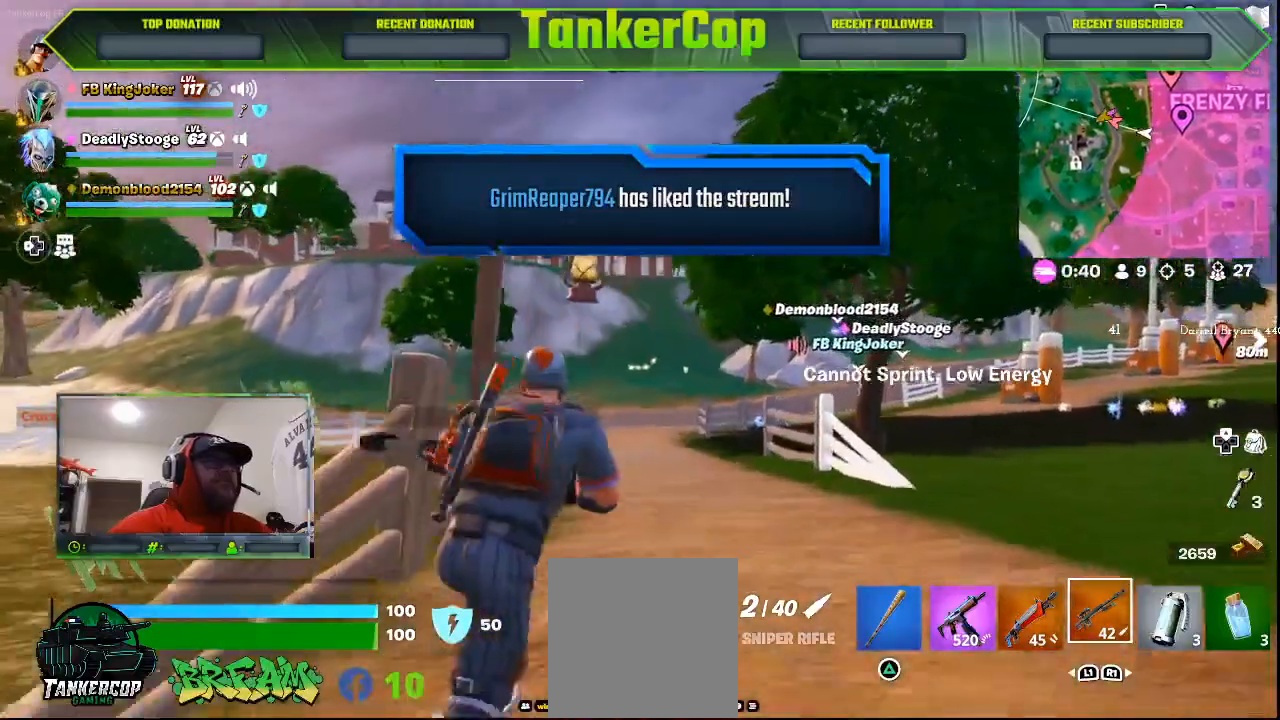
{"buttons": [], "left_stick": "up", "right_stick": "center", "events": [[100, "right_stick", "center"], [133, "L3", "up"], [133, "left_stick", "up"]]}
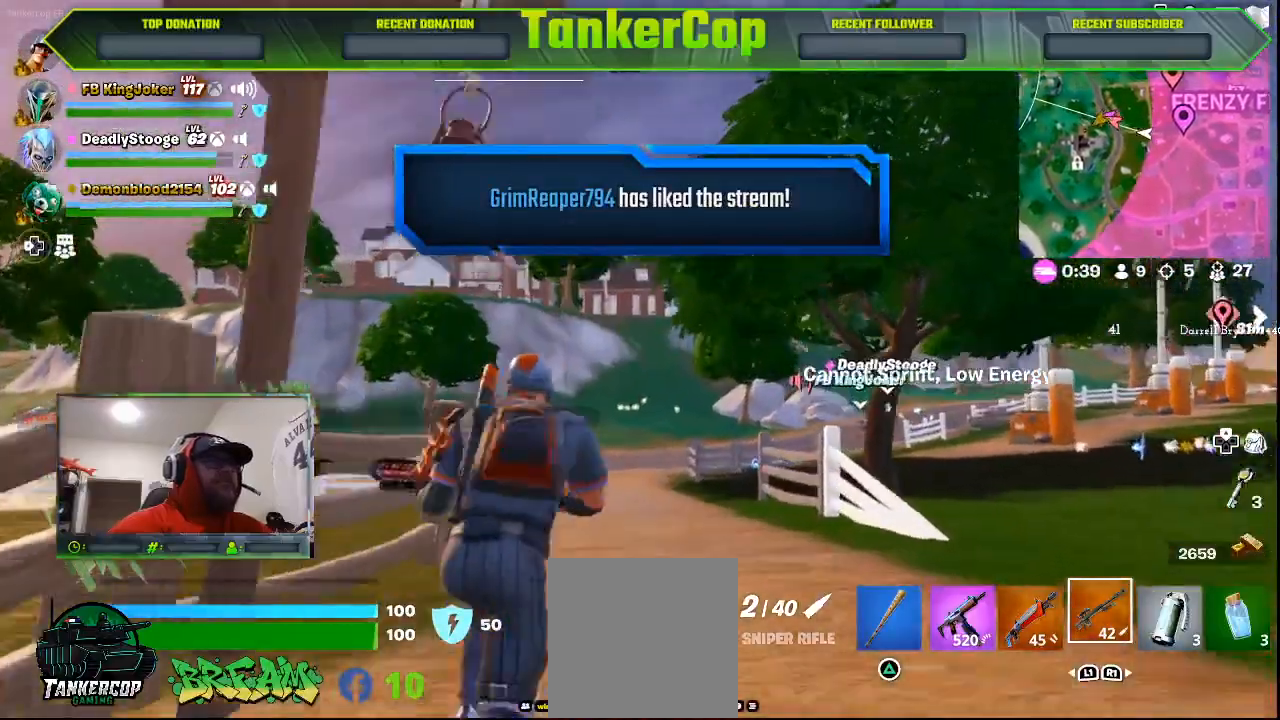
{"buttons": [], "left_stick": "up", "right_stick": "center", "events": [[133, "L3", "down"], [333, "L3", "up"]]}
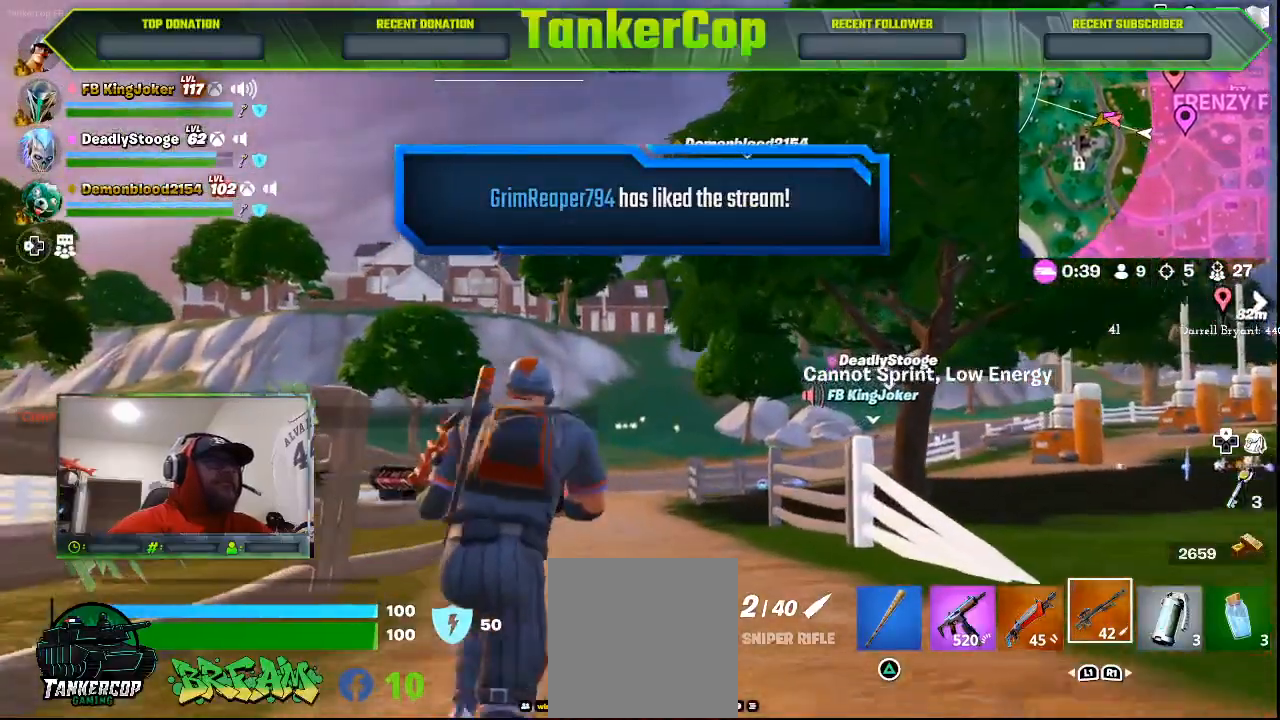
{"buttons": [], "left_stick": "up", "right_stick": "center", "events": []}
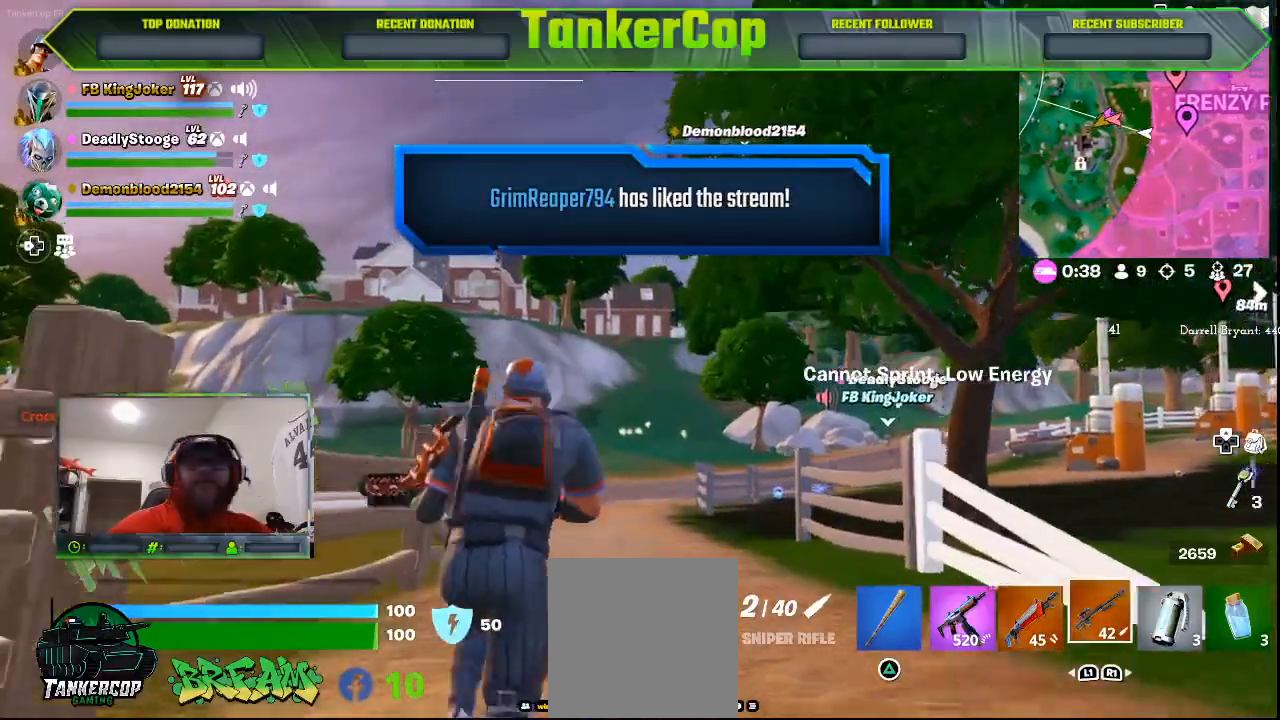
{"buttons": [], "left_stick": "up", "right_stick": "center", "events": []}
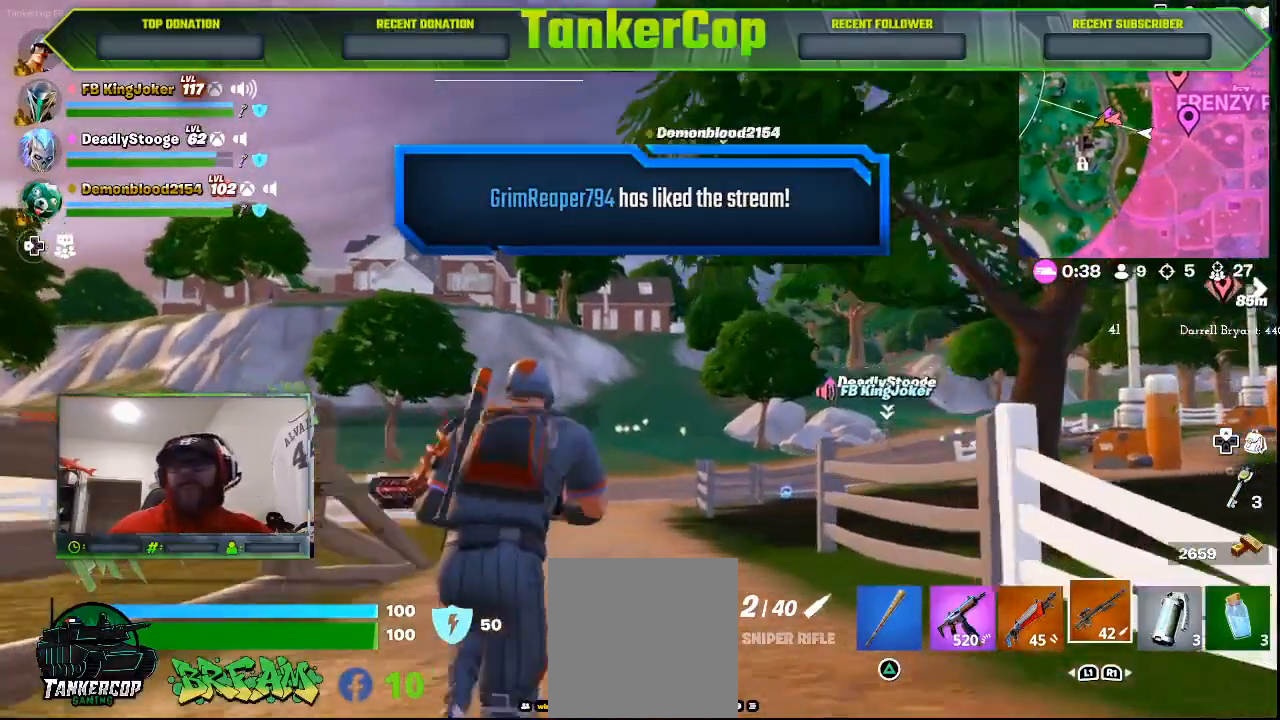
{"buttons": [], "left_stick": "up", "right_stick": "center", "events": []}
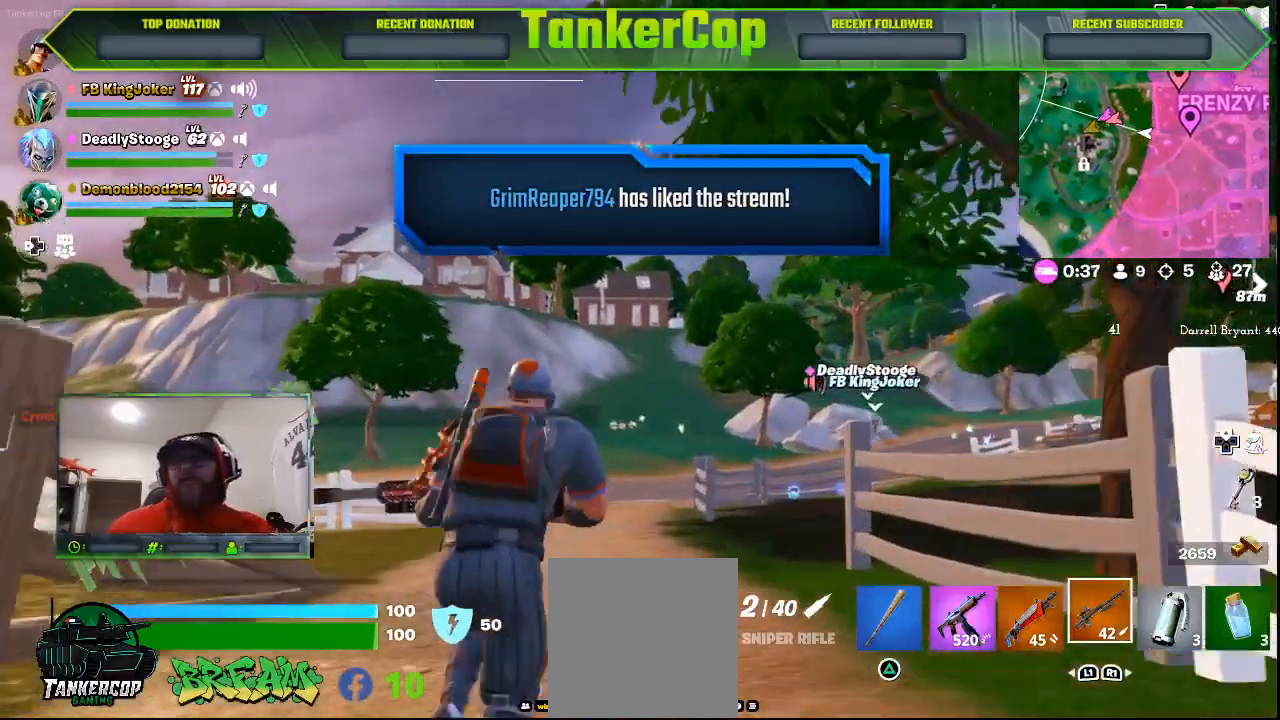
{"buttons": [], "left_stick": "up", "right_stick": "center", "events": []}
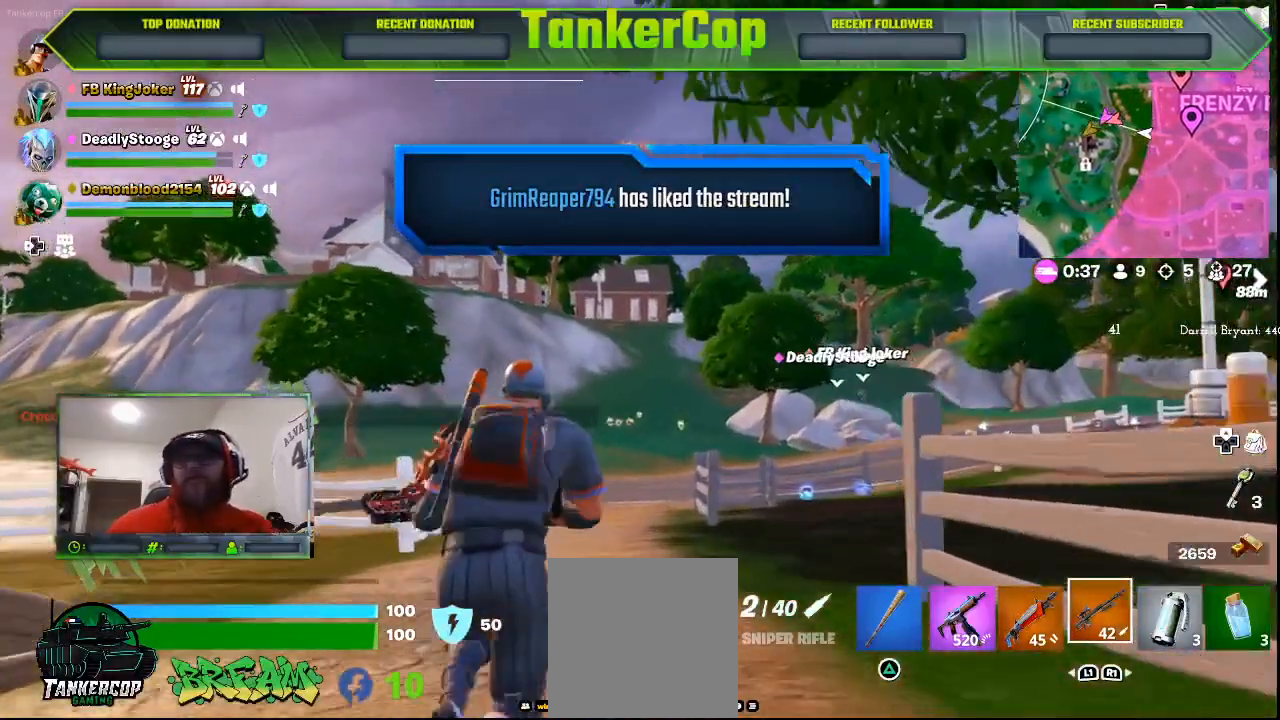
{"buttons": [], "left_stick": "up", "right_stick": "center", "events": []}
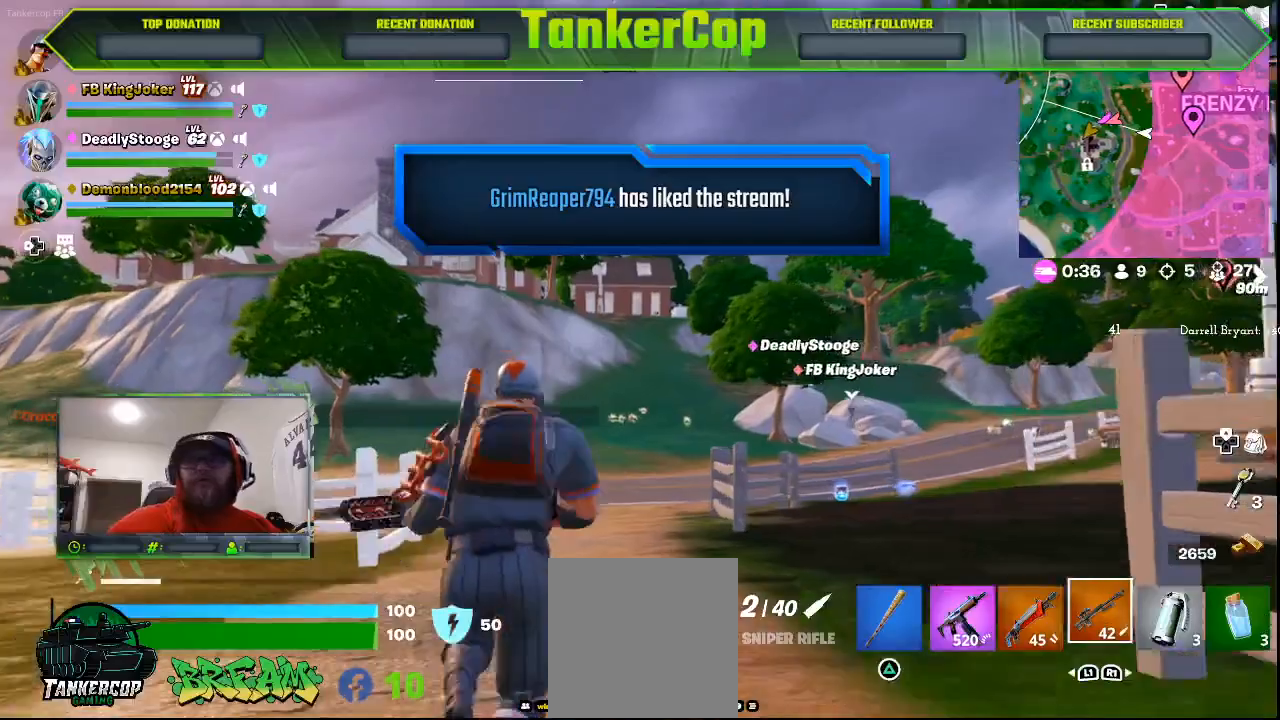
{"buttons": [], "left_stick": "up", "right_stick": "center", "events": []}
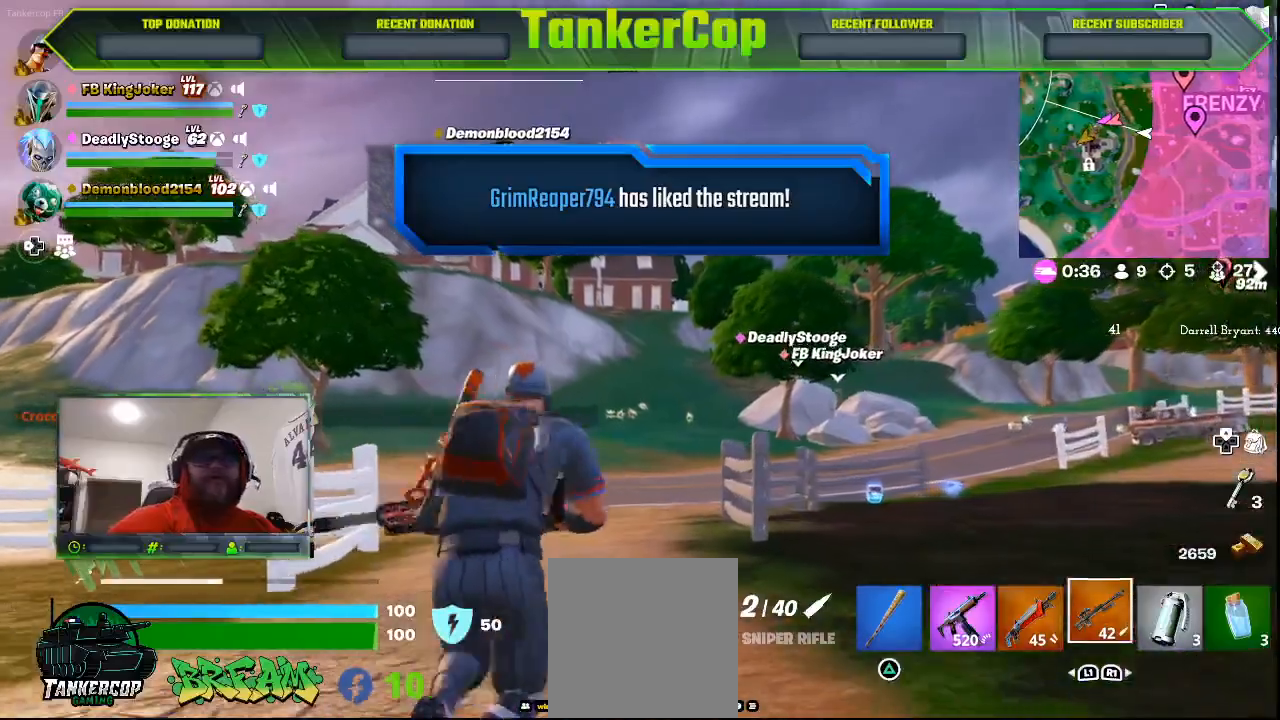
{"buttons": [], "left_stick": "up", "right_stick": "center", "events": []}
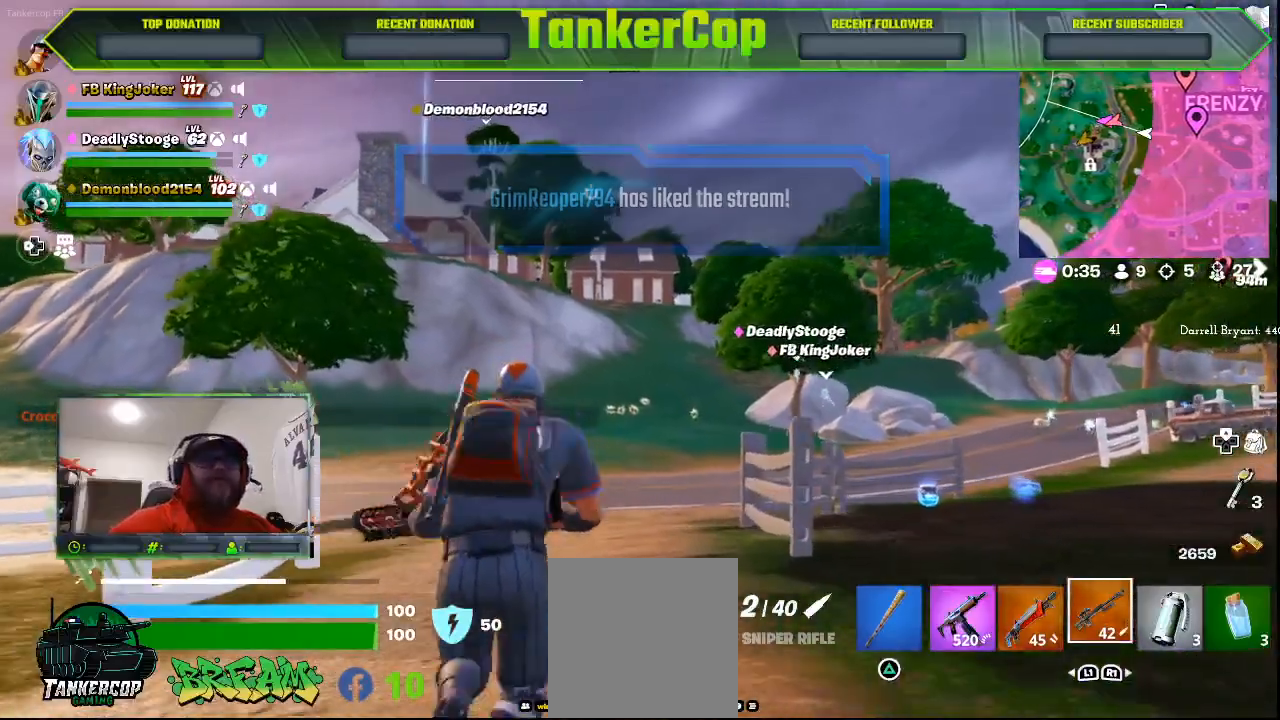
{"buttons": [], "left_stick": "up", "right_stick": "center", "events": [[267, "L3", "down"], [433, "L3", "up"]]}
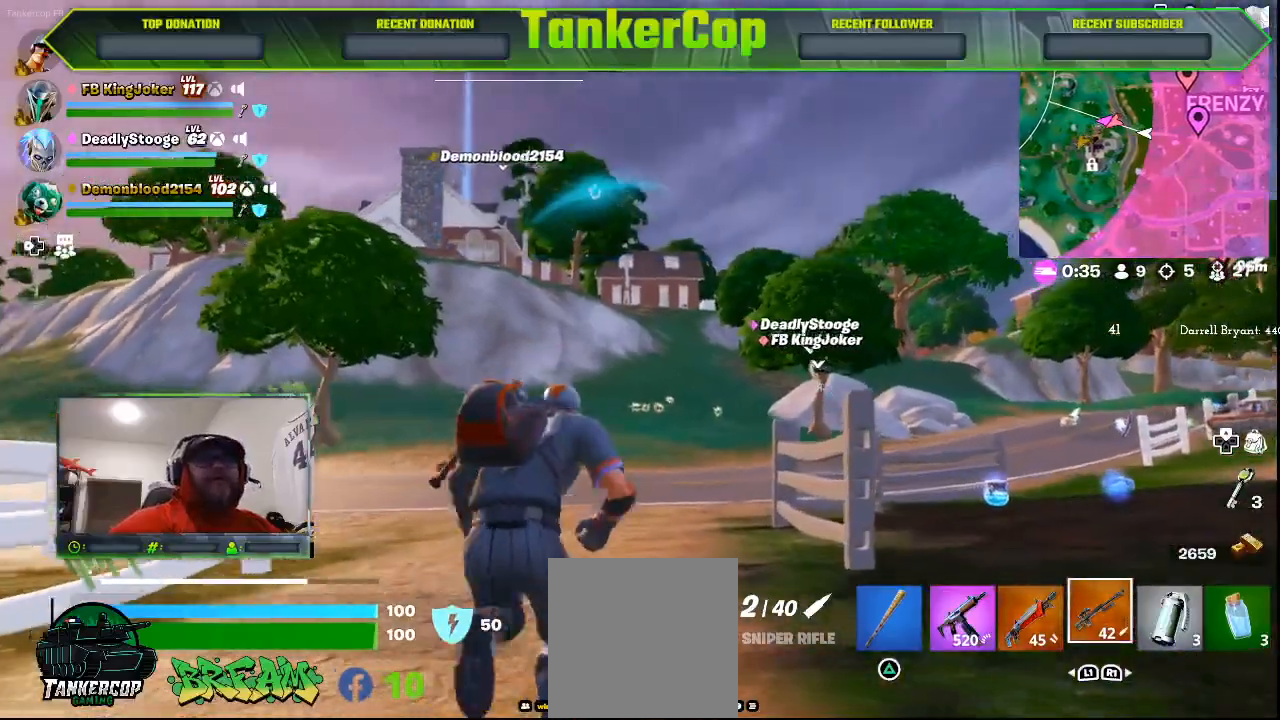
{"buttons": [], "left_stick": "up", "right_stick": "center", "events": []}
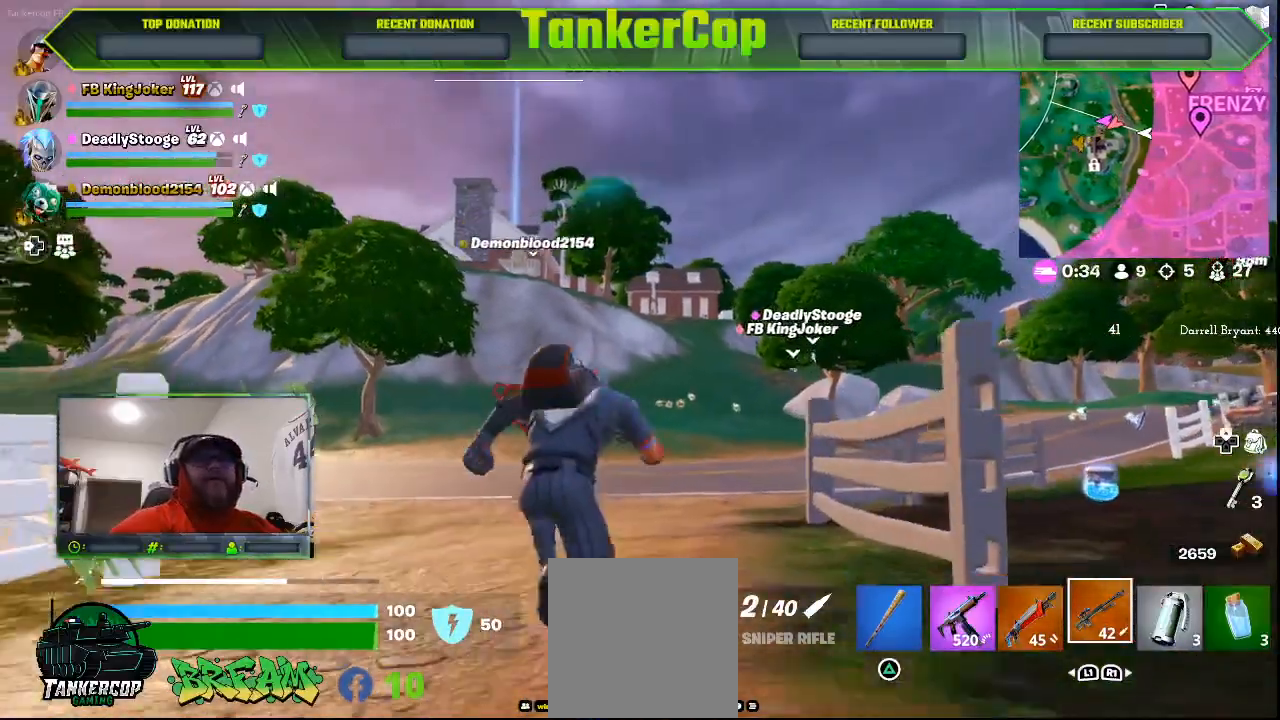
{"buttons": [], "left_stick": "up", "right_stick": "center"}
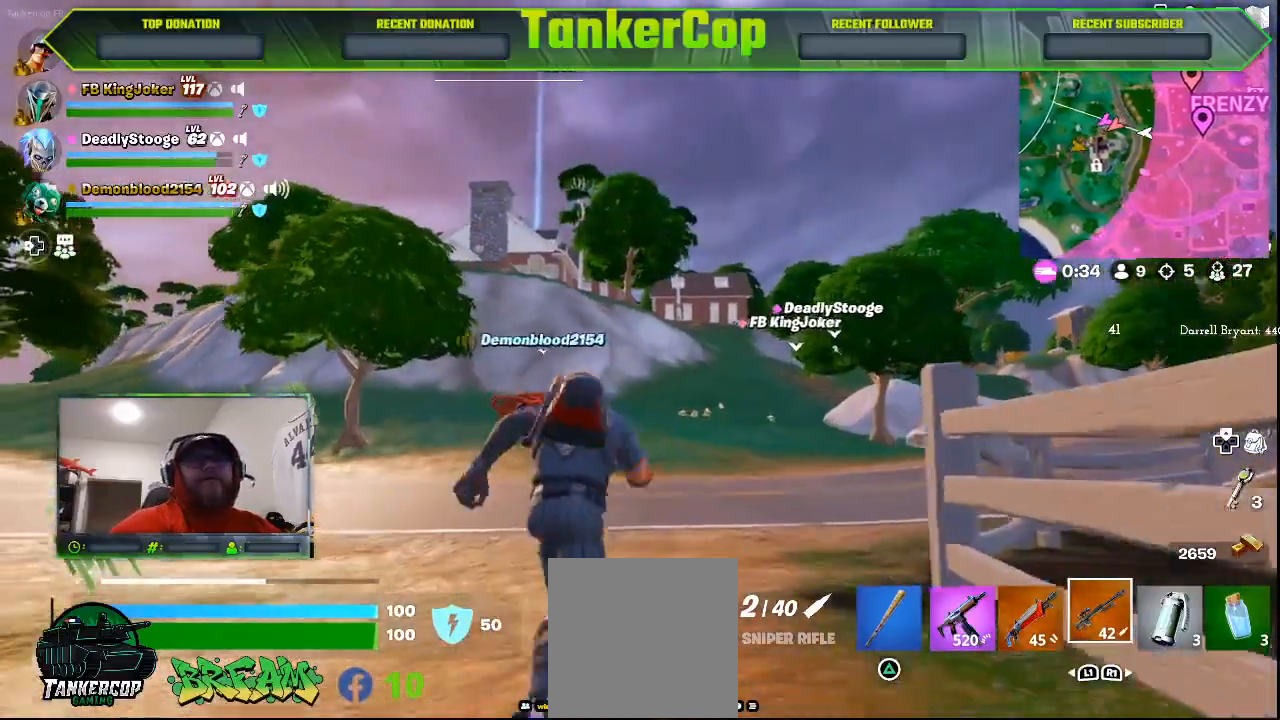
{"buttons": [], "left_stick": "up", "right_stick": "center"}
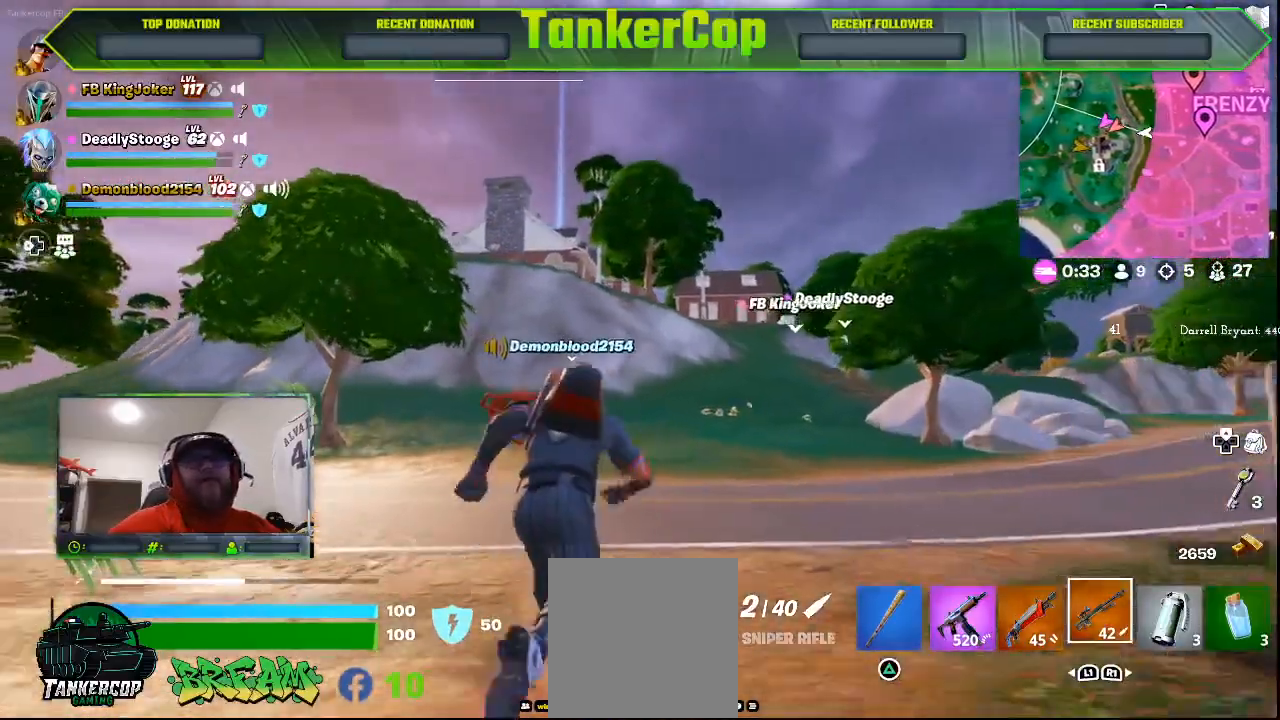
{"buttons": [], "left_stick": "up", "right_stick": "center", "events": []}
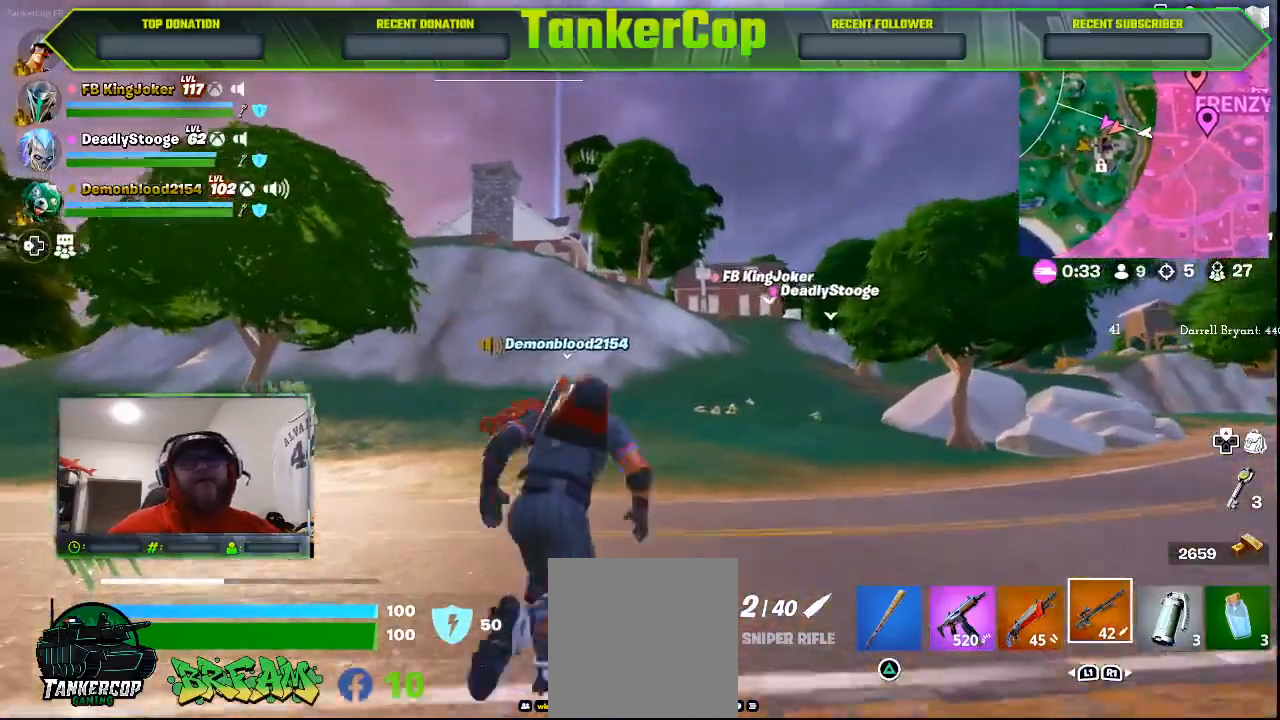
{"buttons": [], "left_stick": "up-right", "right_stick": "center", "events": [[100, "left_stick", "up-right"]]}
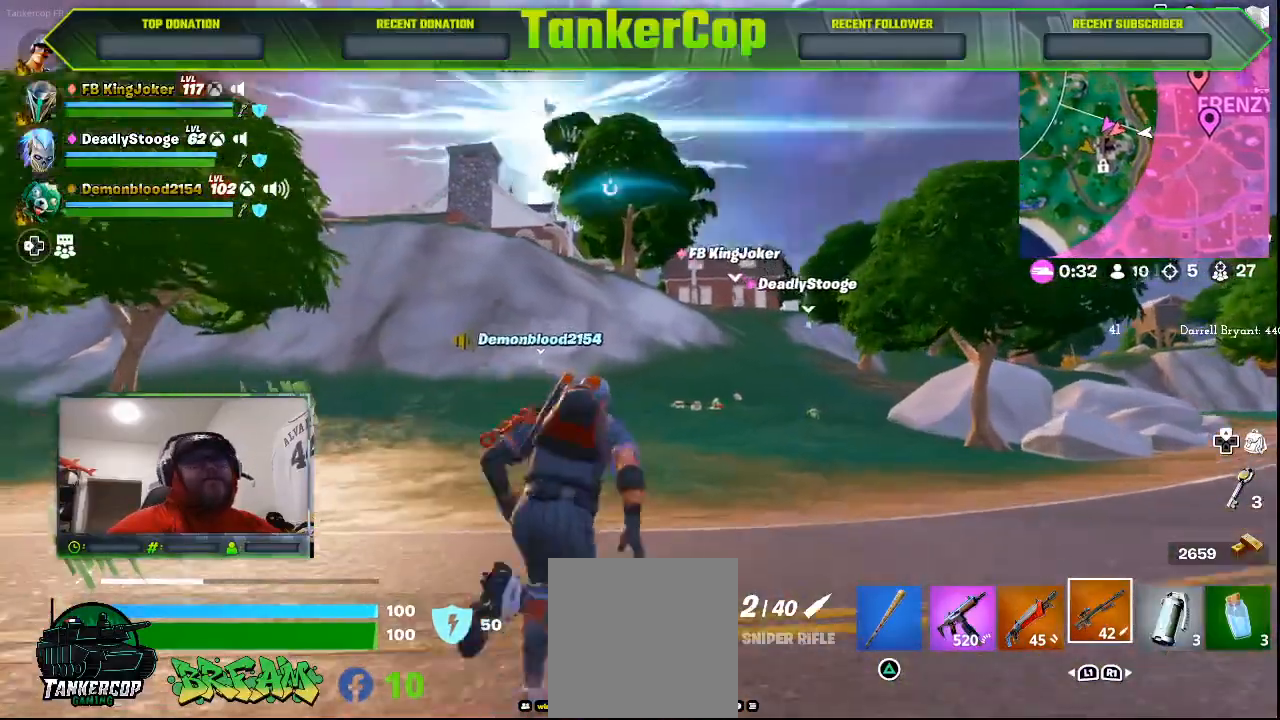
{"buttons": [], "left_stick": "up-right", "right_stick": "center", "events": []}
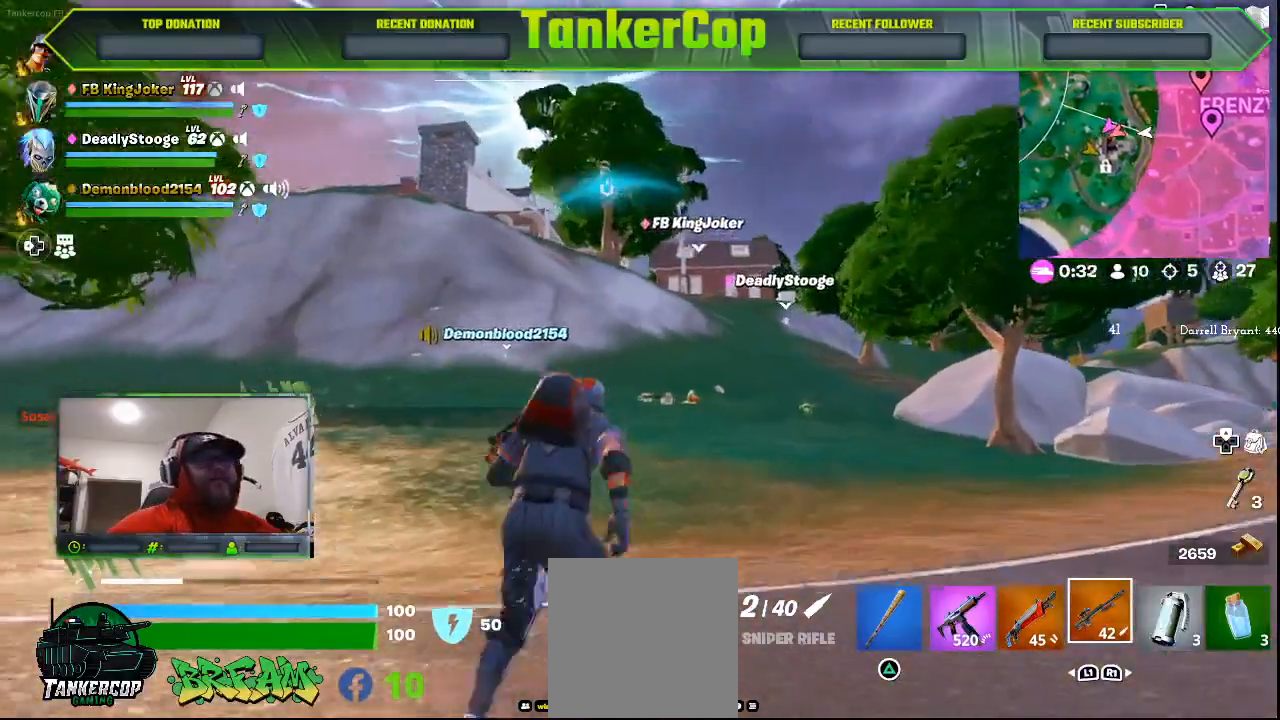
{"buttons": [], "left_stick": "up-right", "right_stick": "center", "events": []}
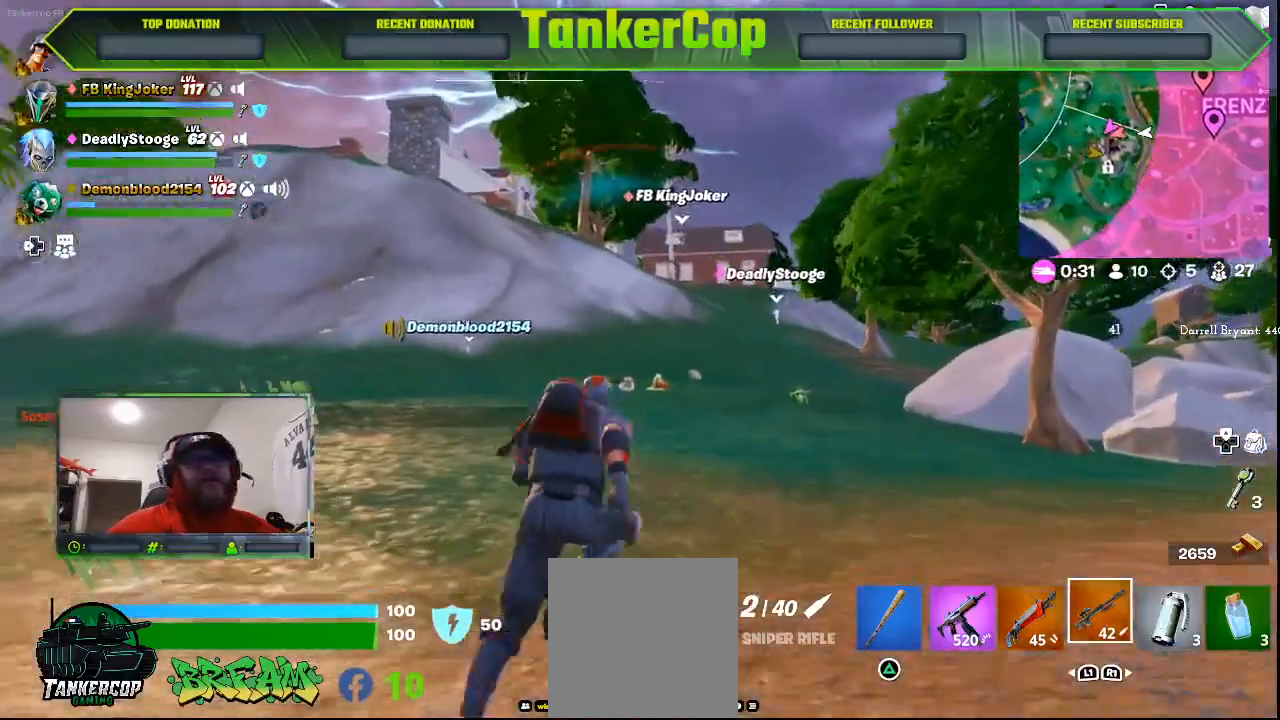
{"buttons": [], "left_stick": "up-right", "right_stick": "center", "events": []}
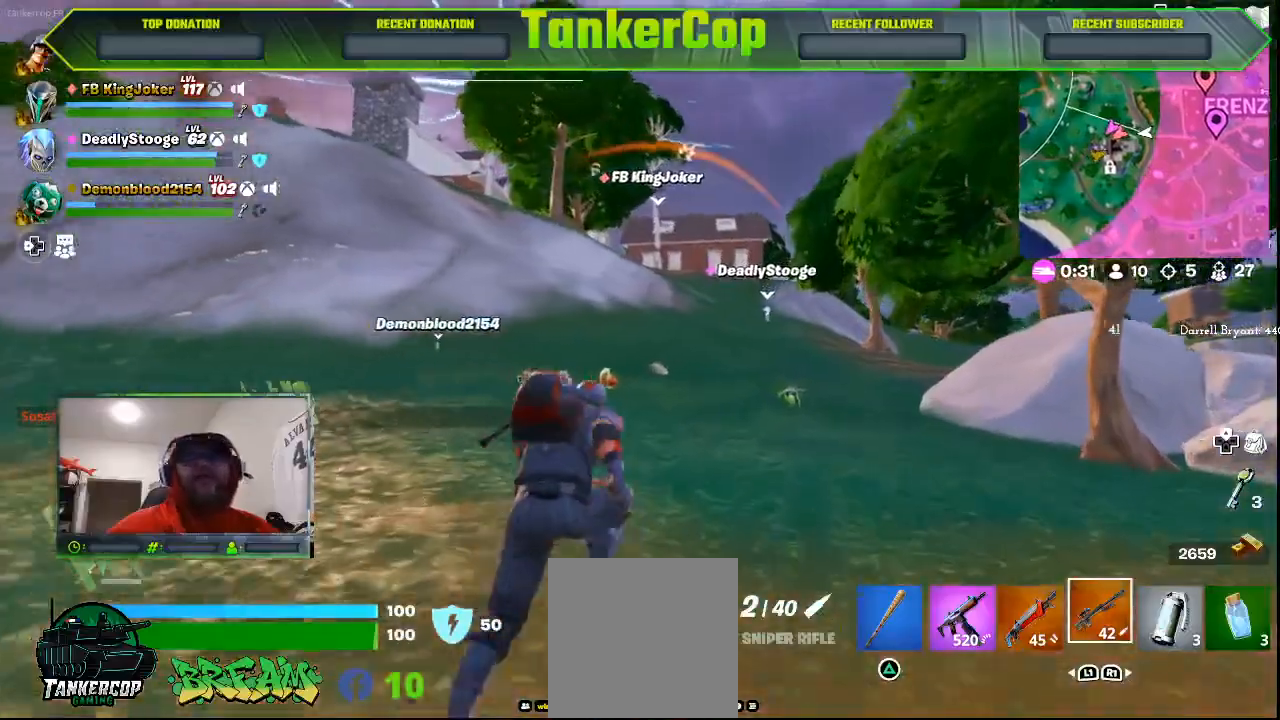
{"buttons": [], "left_stick": "up-right", "right_stick": "center", "events": []}
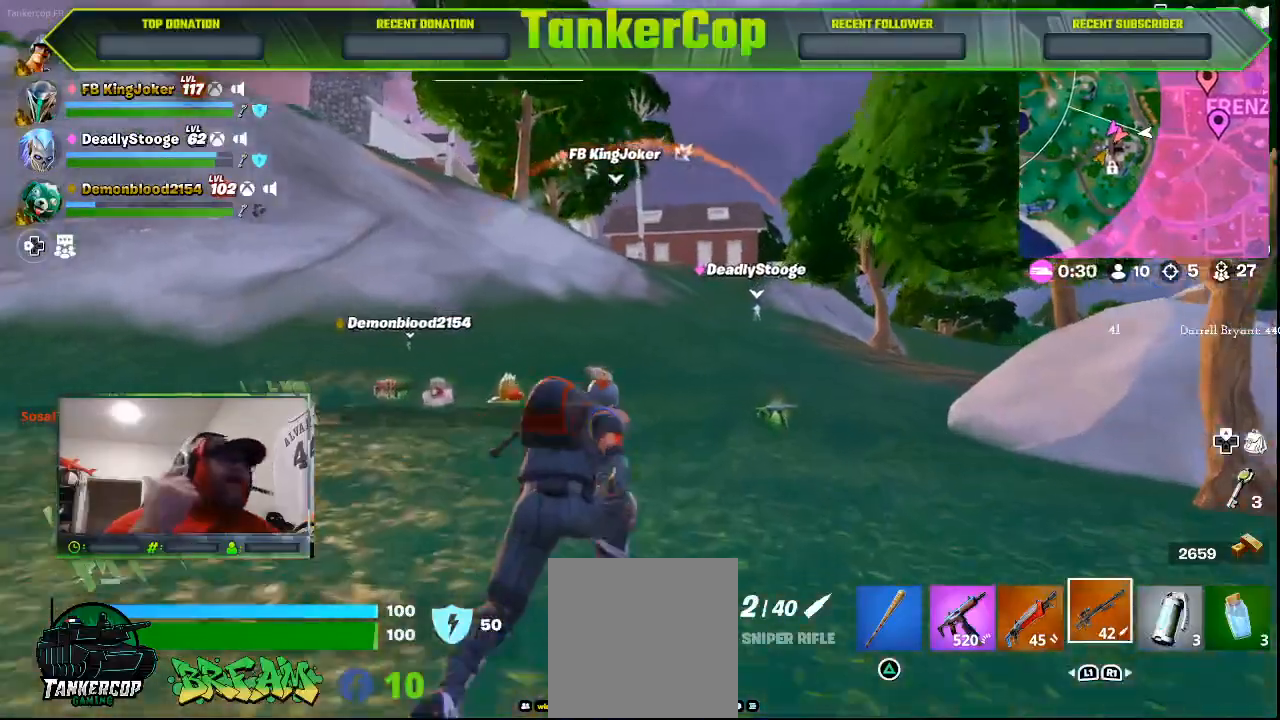
{"buttons": [], "left_stick": "up-right", "right_stick": "center", "events": []}